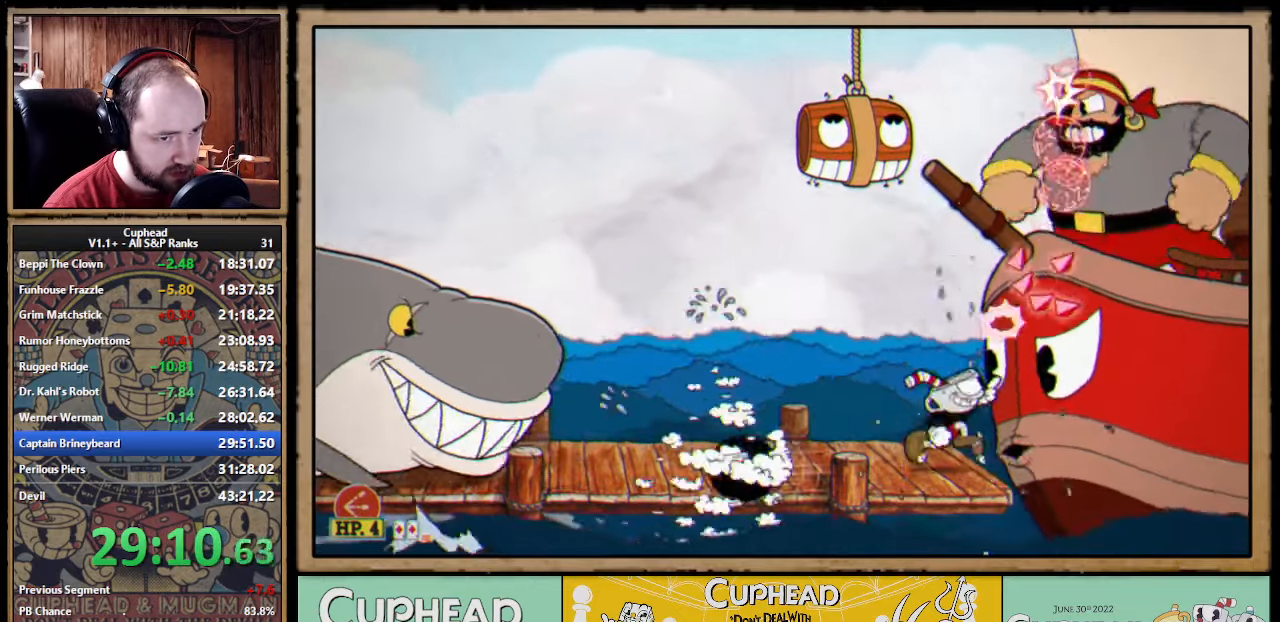
Gameplay with a controller (Xbox layout); each line is a JSON object with the inputs held at the frame after it. "events" lists button and stick changes between this image and that frame as [ms after this image, input, new state], when the widget could be followed in between.
{"buttons": ["X"], "left_stick": "up-right", "right_stick": "center", "events": [[66, "A", "down"], [200, "Y", "down"], [216, "A", "up"], [250, "L1", "down"], [283, "Y", "up"], [366, "L1", "up"]]}
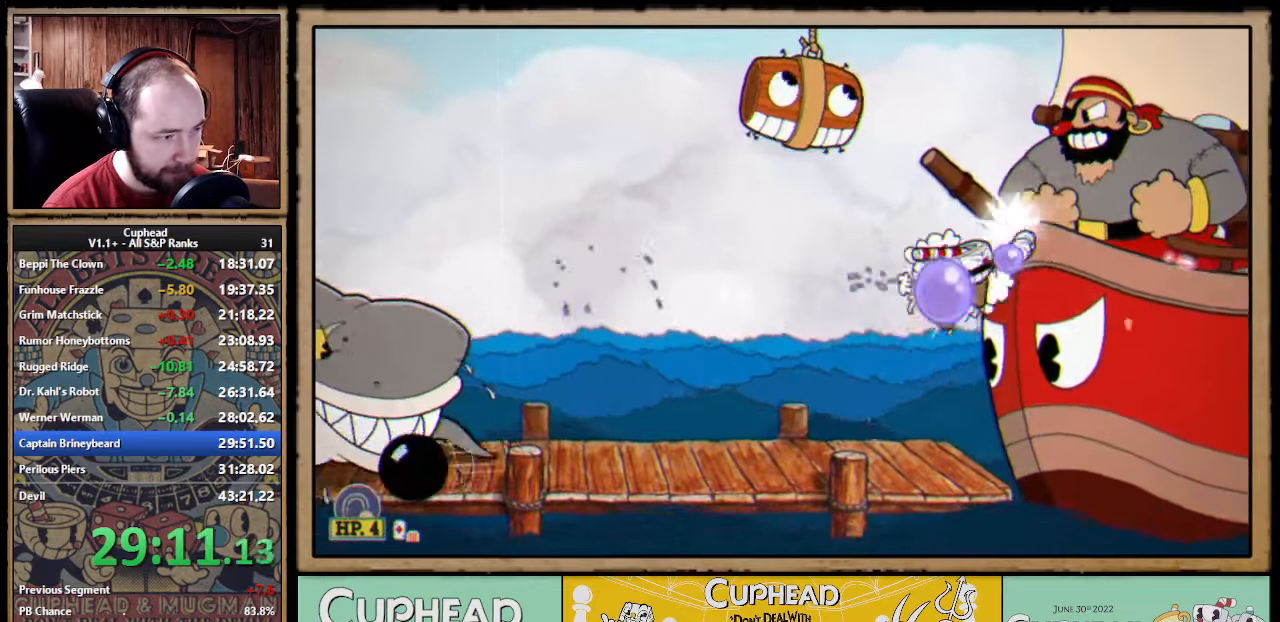
{"buttons": ["X"], "left_stick": "up-right", "right_stick": "center", "events": [[50, "L1", "down"], [166, "L1", "up"], [450, "L1", "down"], [500, "L1", "up"]]}
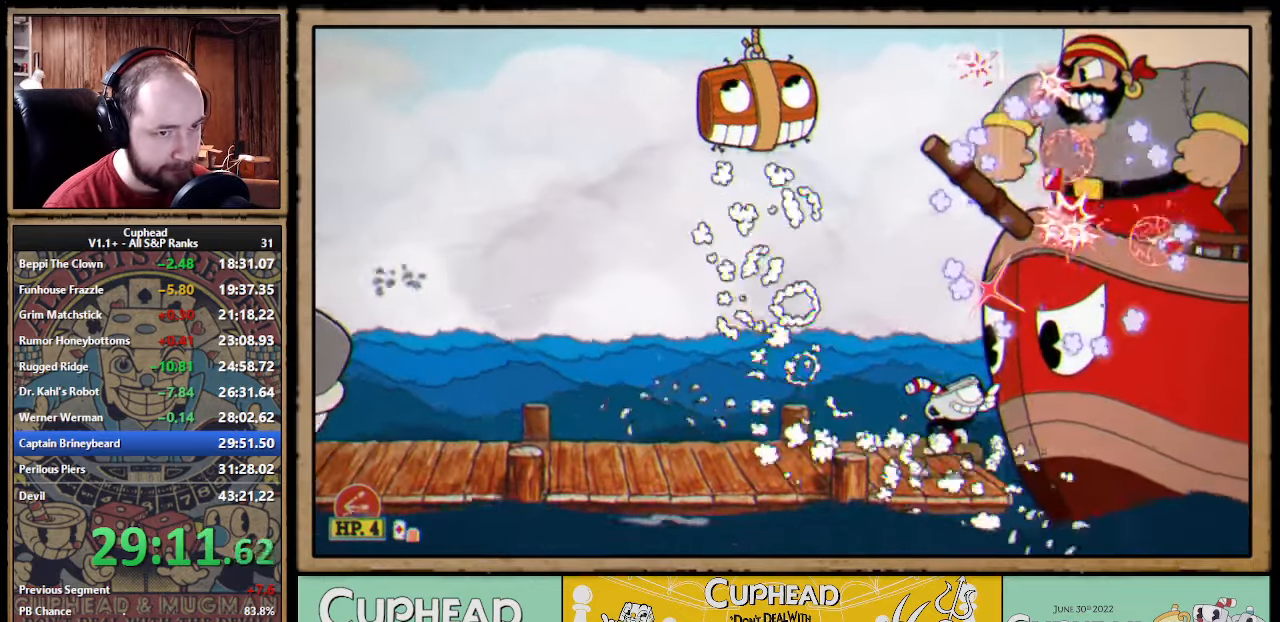
{"buttons": ["X"], "left_stick": "up-right", "right_stick": "center", "events": [[50, "L1", "down"], [83, "A", "down"], [133, "L1", "up"], [350, "A", "up"]]}
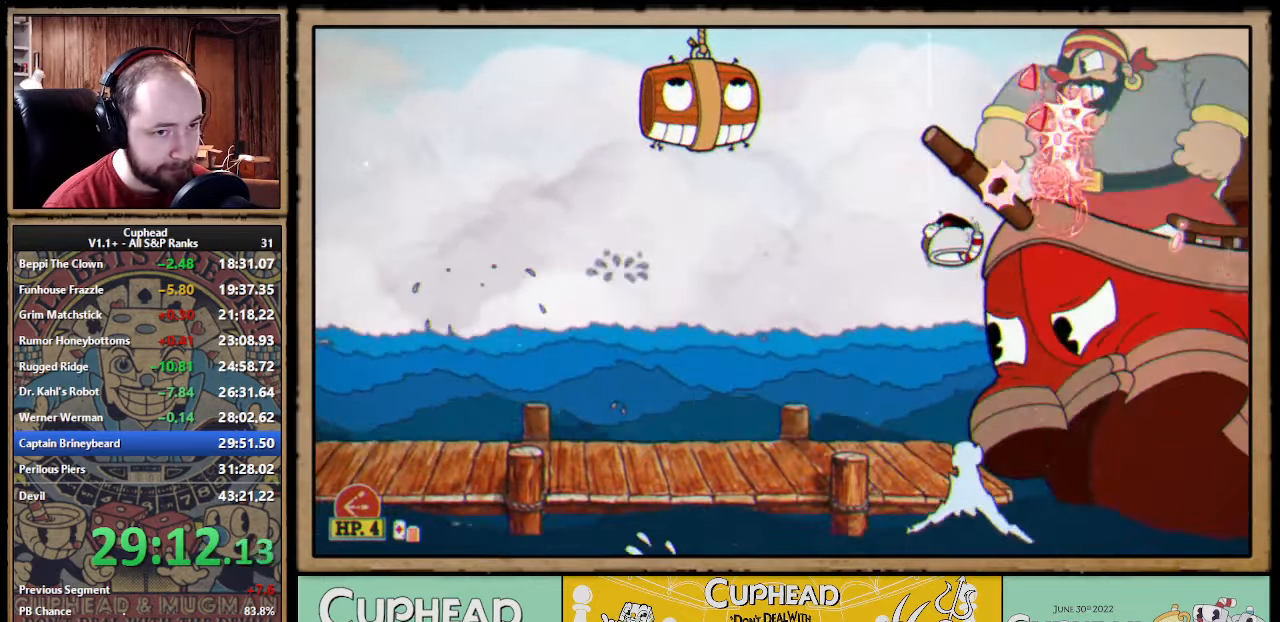
{"buttons": ["A", "X"], "left_stick": "up-right", "right_stick": "center", "events": [[266, "A", "down"]]}
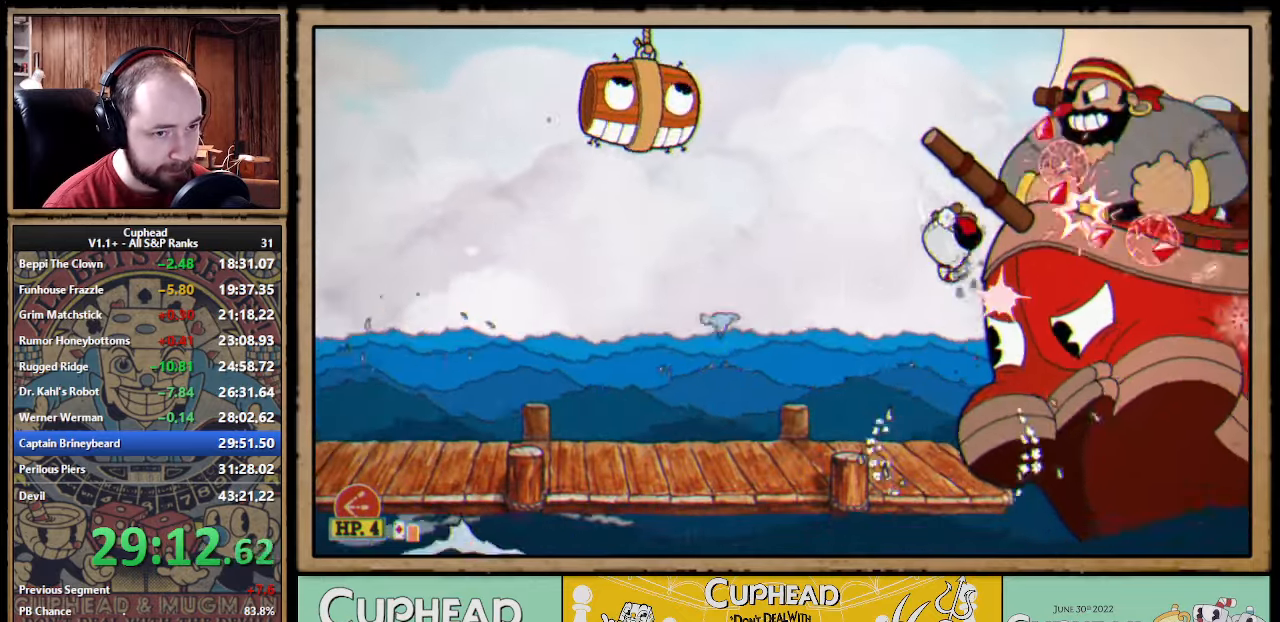
{"buttons": ["X"], "left_stick": "up-right", "right_stick": "center", "events": [[166, "A", "up"], [183, "Y", "down"], [250, "L1", "down"], [266, "Y", "up"], [366, "L1", "up"]]}
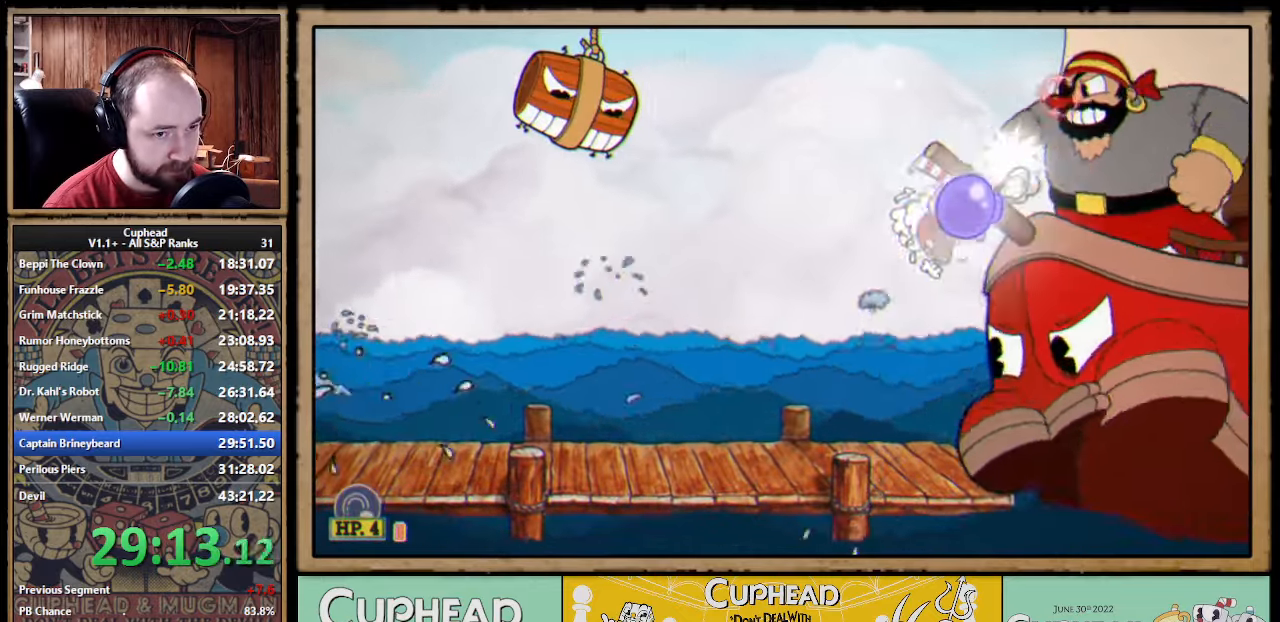
{"buttons": ["X"], "left_stick": "up-right", "right_stick": "center", "events": [[50, "L1", "down"], [167, "L1", "up"]]}
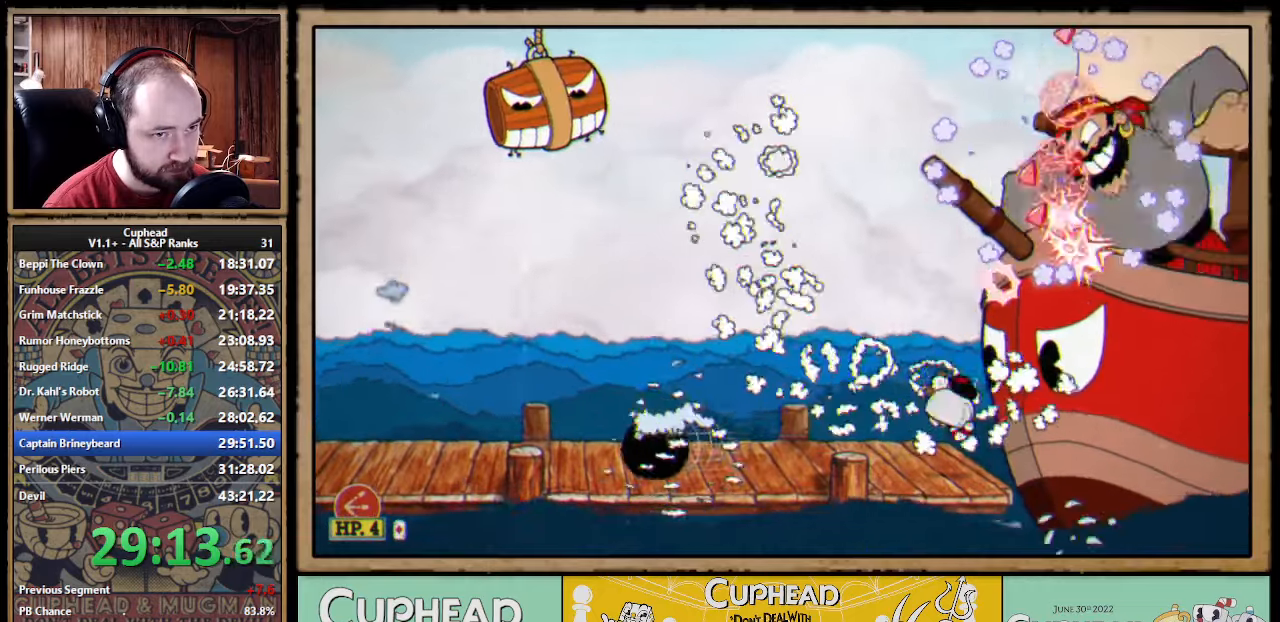
{"buttons": ["X"], "left_stick": "up-right", "right_stick": "center", "events": [[67, "A", "down"], [167, "A", "up"]]}
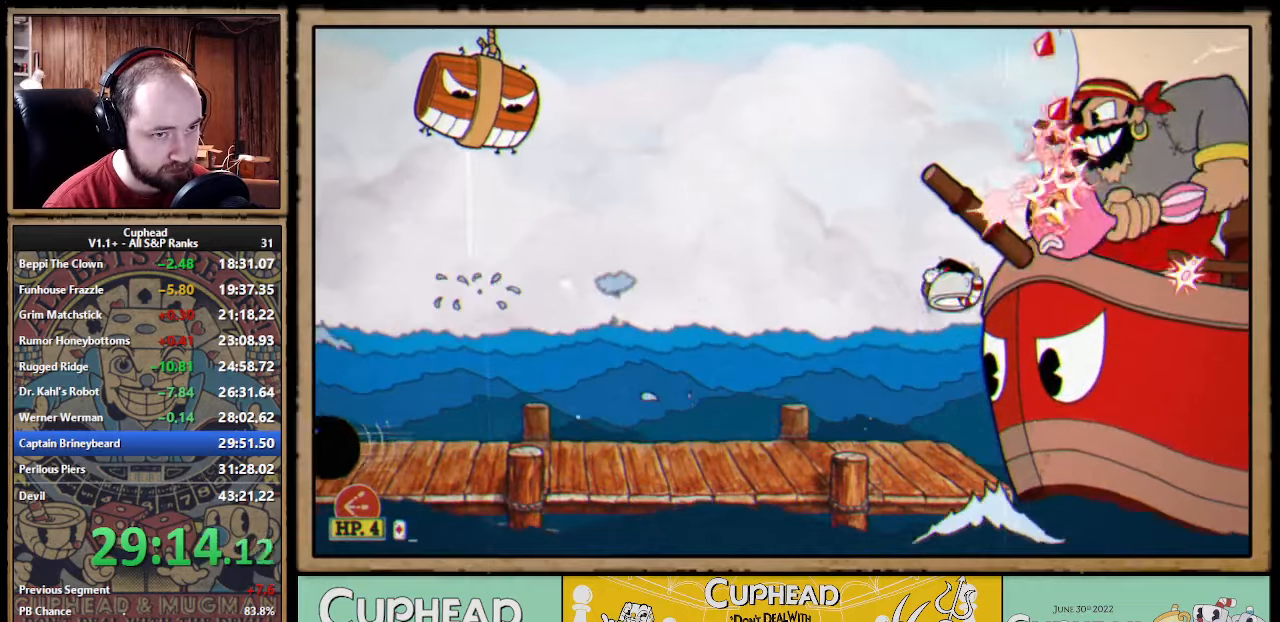
{"buttons": ["A"], "left_stick": "up-right", "right_stick": "center", "events": [[67, "L1", "down"], [67, "X", "up"], [67, "left_stick", "up-left"], [183, "L1", "up"], [317, "A", "down"], [483, "left_stick", "up-right"]]}
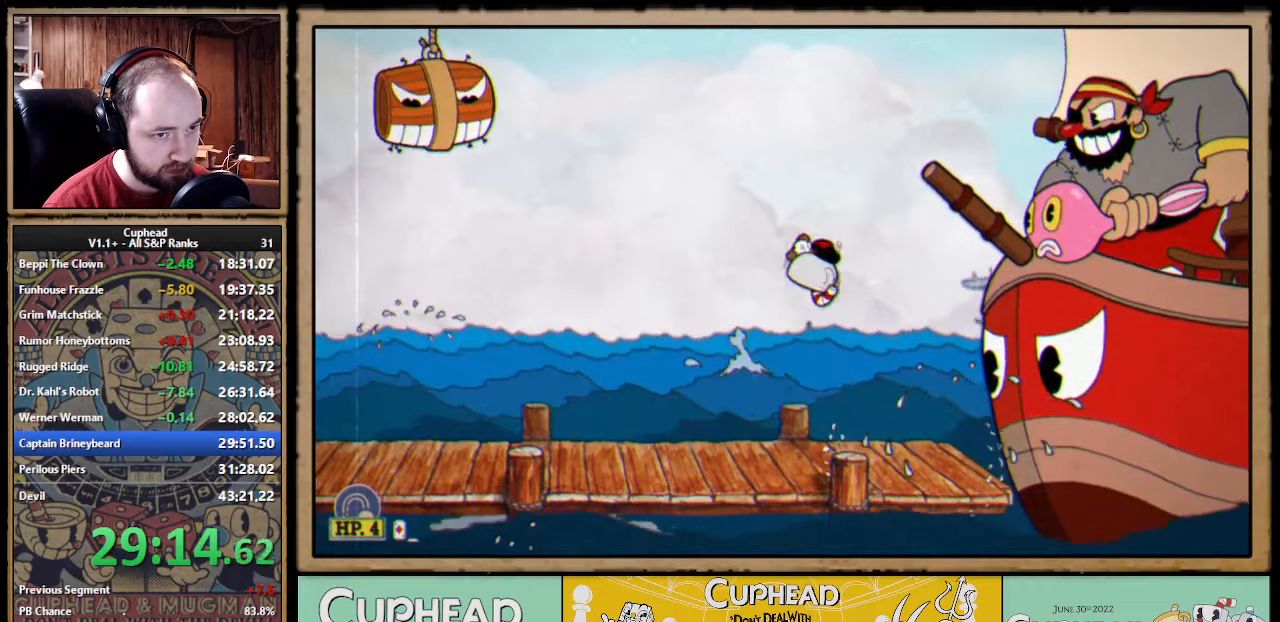
{"buttons": [], "left_stick": "up-left", "right_stick": "center", "events": [[33, "X", "down"], [100, "A", "up"], [100, "left_stick", "up-left"], [167, "X", "up"], [267, "left_stick", "up-right"], [350, "X", "down"], [433, "X", "up"], [450, "left_stick", "up-left"]]}
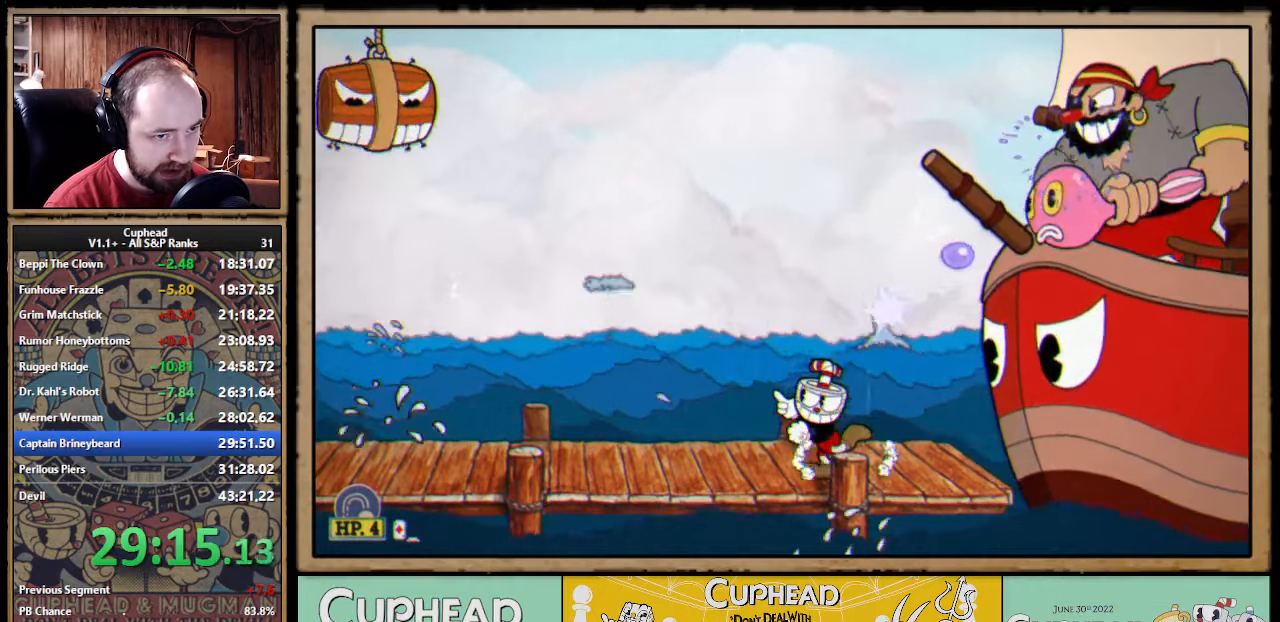
{"buttons": [], "left_stick": "up", "right_stick": "center", "events": [[133, "A", "down"], [183, "left_stick", "center"], [283, "left_stick", "up"], [400, "X", "down"], [450, "A", "up"], [500, "X", "up"]]}
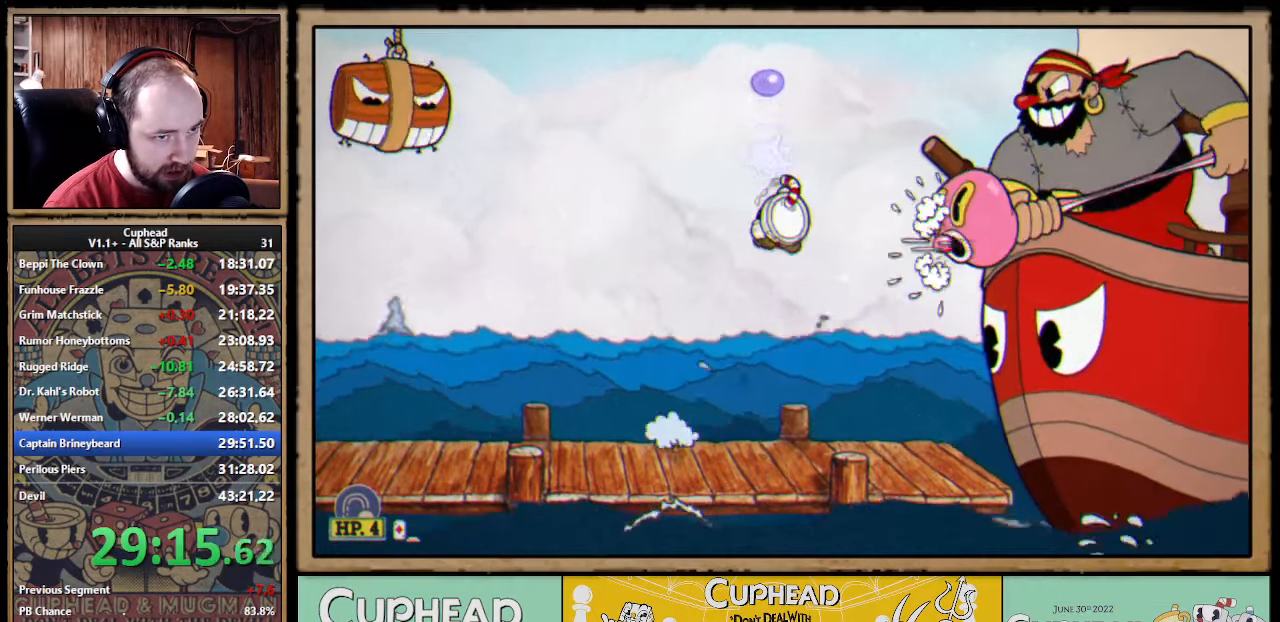
{"buttons": [], "left_stick": "center", "right_stick": "center", "events": [[17, "left_stick", "up-left"], [183, "left_stick", "up-right"], [233, "left_stick", "center"]]}
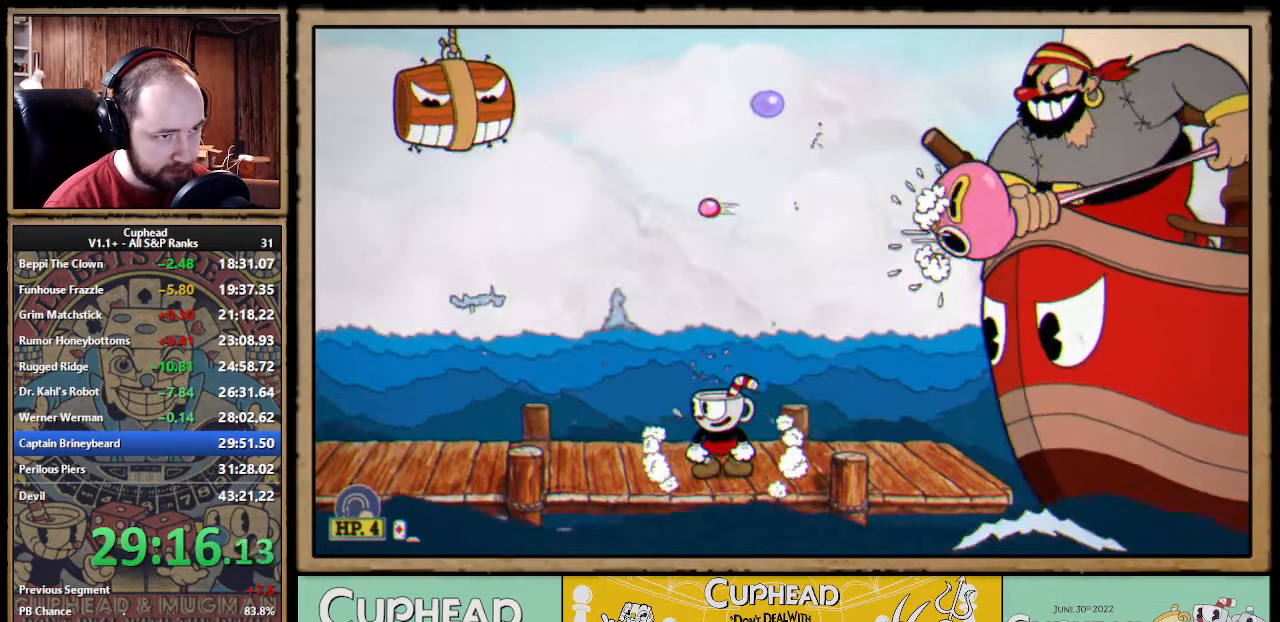
{"buttons": ["X"], "left_stick": "up-right", "right_stick": "center", "events": [[117, "left_stick", "left"], [183, "A", "down"], [267, "left_stick", "up-right"], [417, "X", "down"], [450, "A", "up"]]}
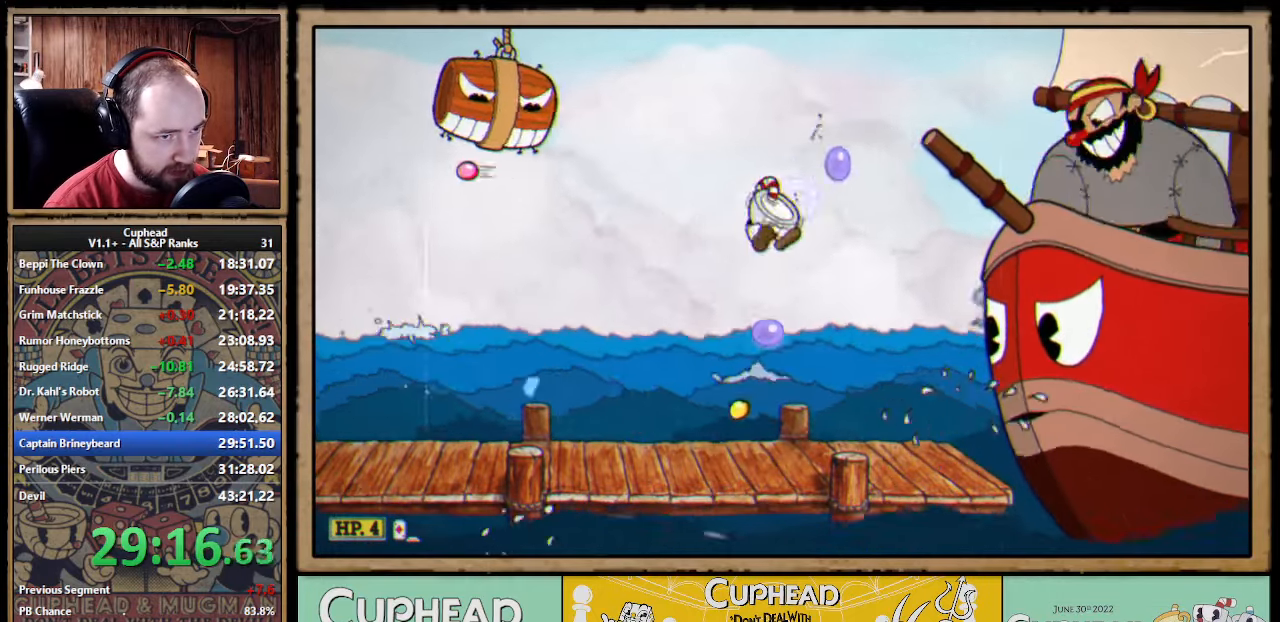
{"buttons": ["A"], "left_stick": "up-right", "right_stick": "center", "events": [[17, "X", "up"], [100, "left_stick", "center"], [200, "left_stick", "right"], [300, "left_stick", "center"], [383, "A", "down"], [417, "left_stick", "up-right"]]}
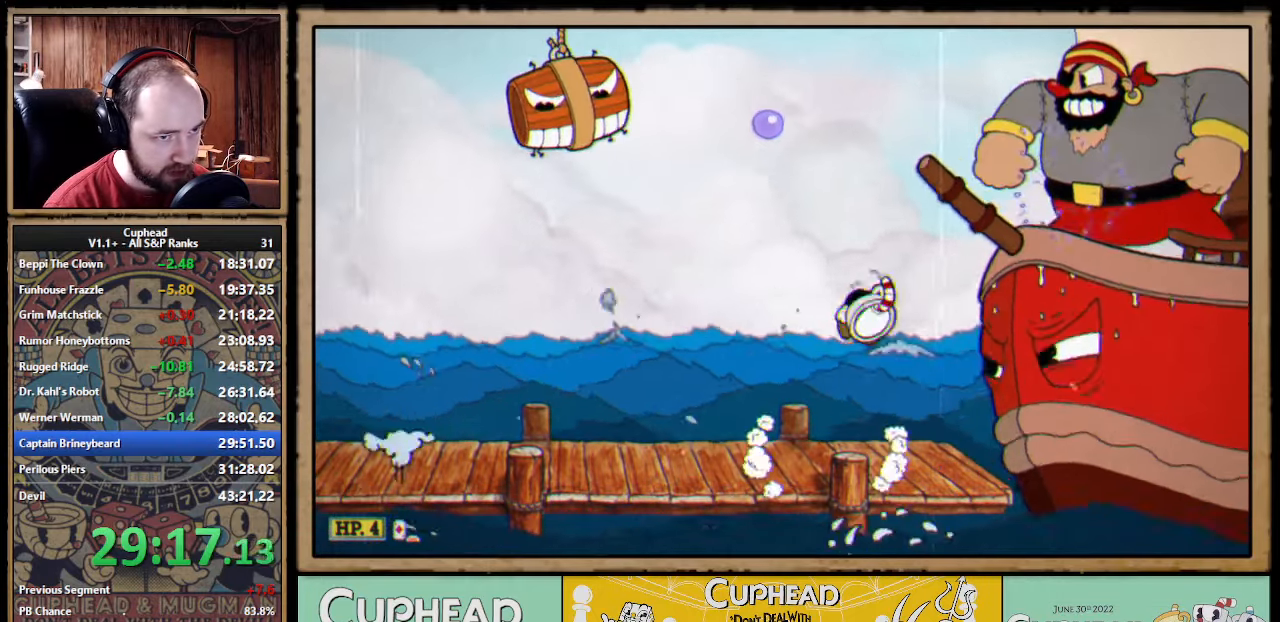
{"buttons": ["X"], "left_stick": "up-right", "right_stick": "center", "events": [[50, "X", "down"], [83, "A", "up"], [133, "L1", "down"], [250, "L1", "up"]]}
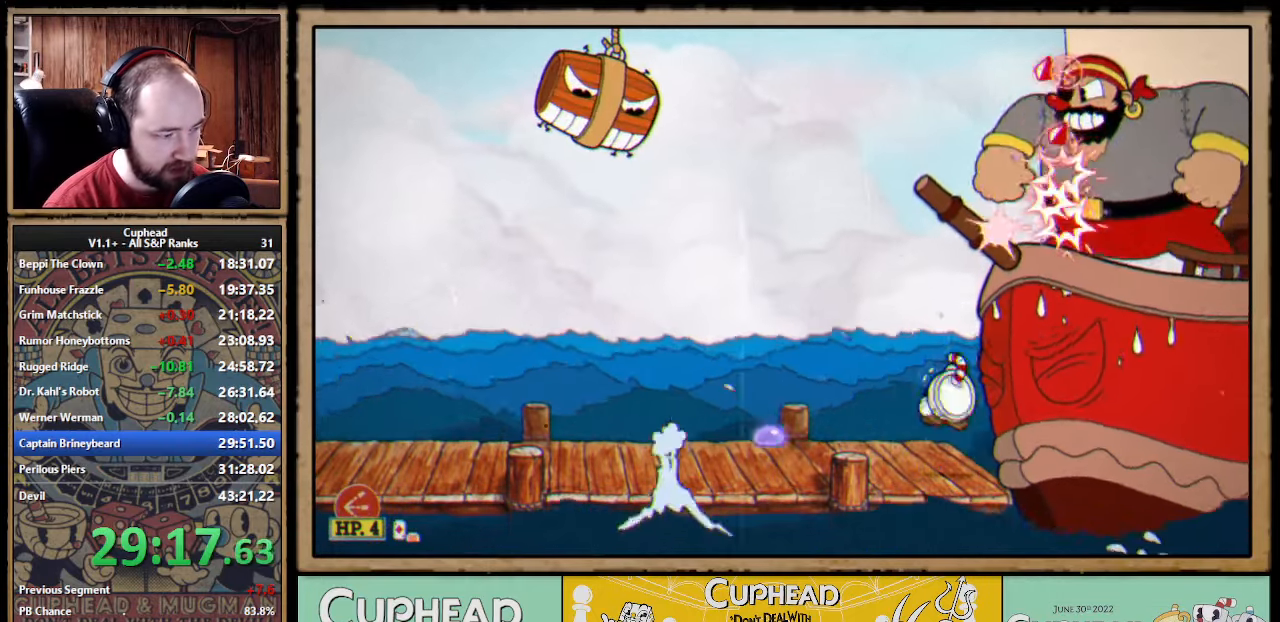
{"buttons": ["X"], "left_stick": "up-right", "right_stick": "center", "events": [[83, "A", "down"], [200, "A", "up"]]}
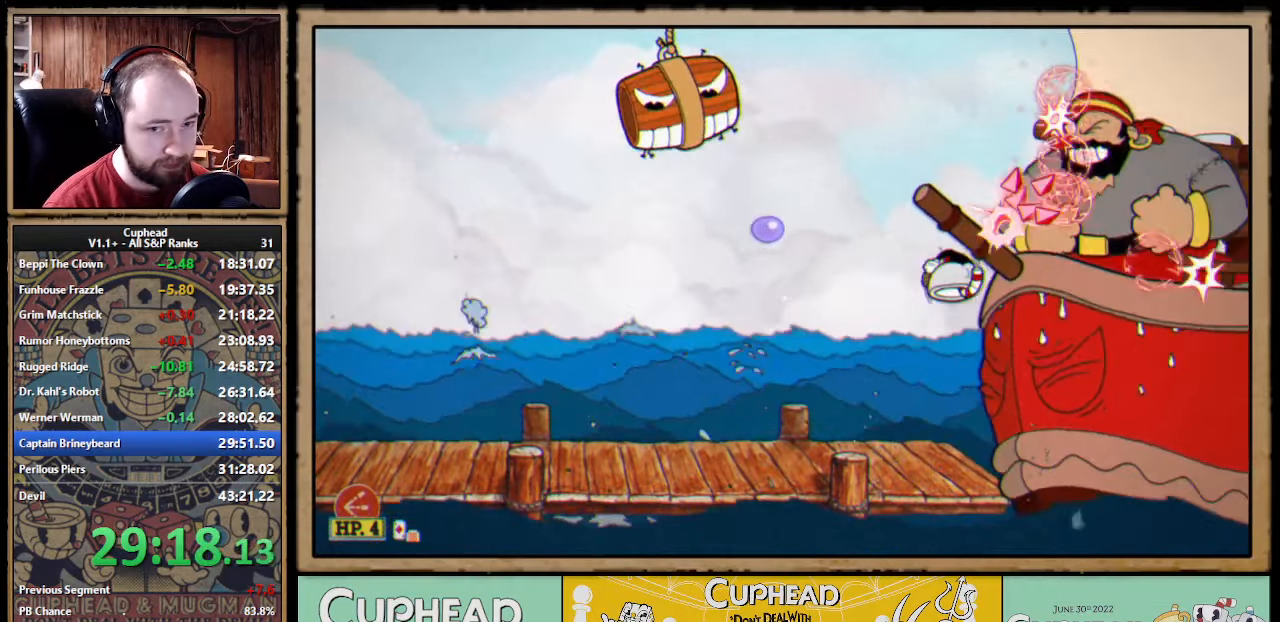
{"buttons": ["X"], "left_stick": "up-right", "right_stick": "center", "events": [[217, "A", "down"], [334, "A", "up"]]}
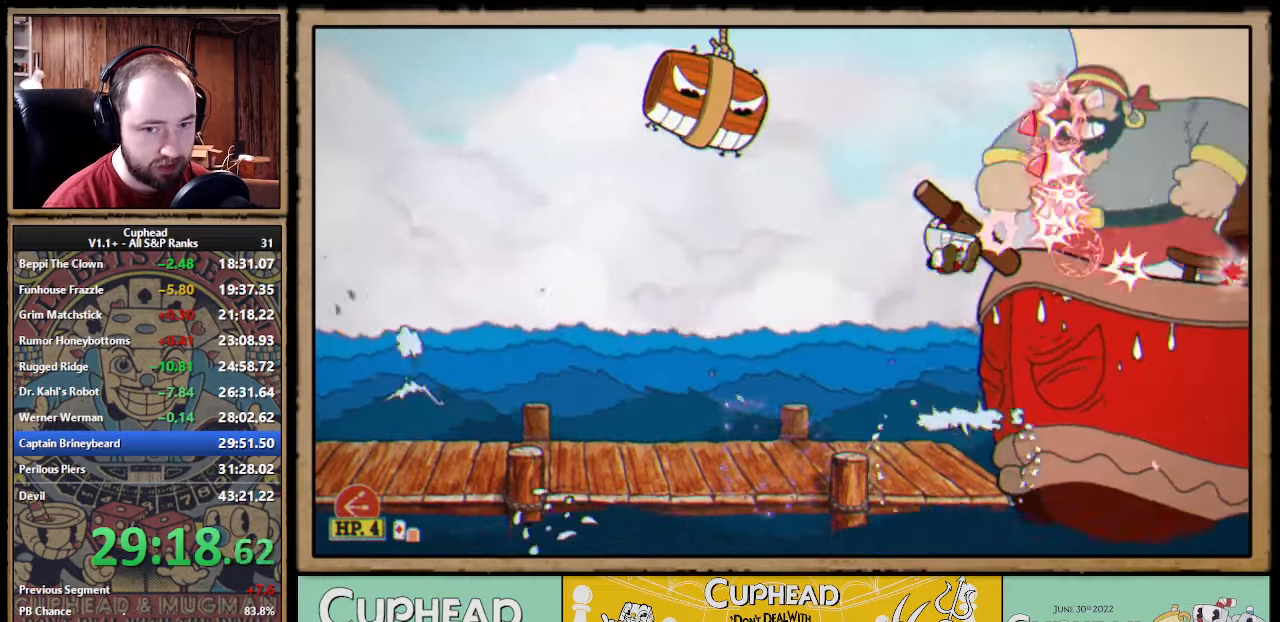
{"buttons": ["X"], "left_stick": "up-right", "right_stick": "center", "events": [[334, "A", "down"], [417, "A", "up"]]}
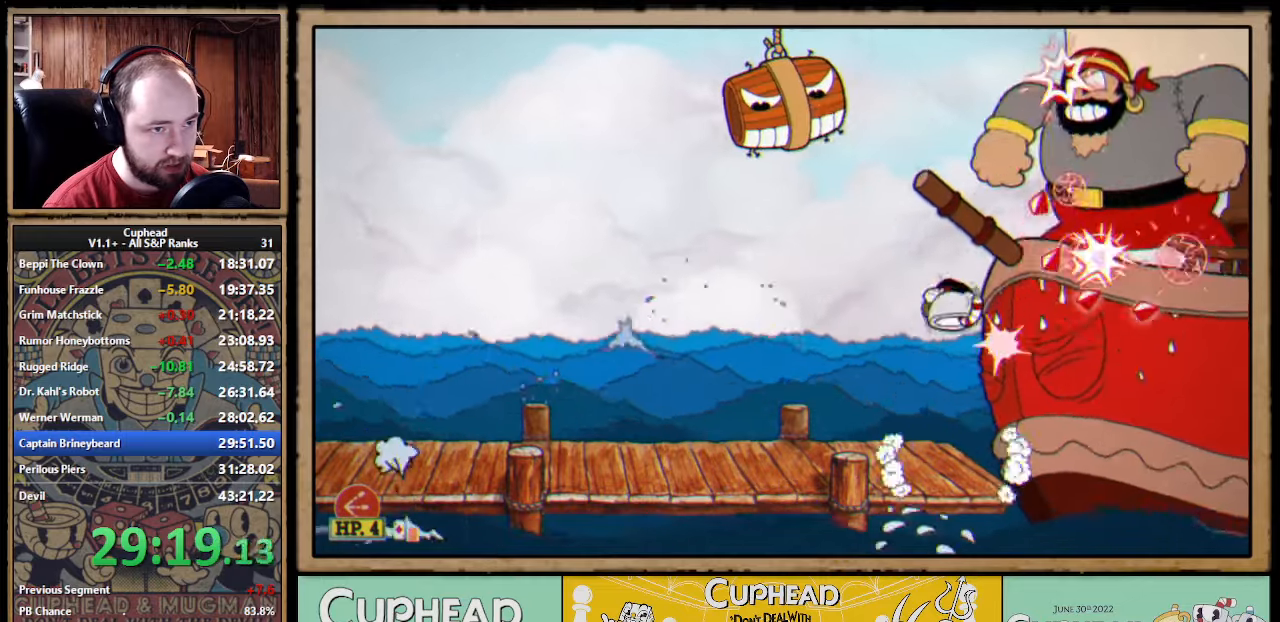
{"buttons": ["X"], "left_stick": "up-left", "right_stick": "center", "events": [[384, "A", "down"], [450, "A", "up"], [450, "left_stick", "up-left"]]}
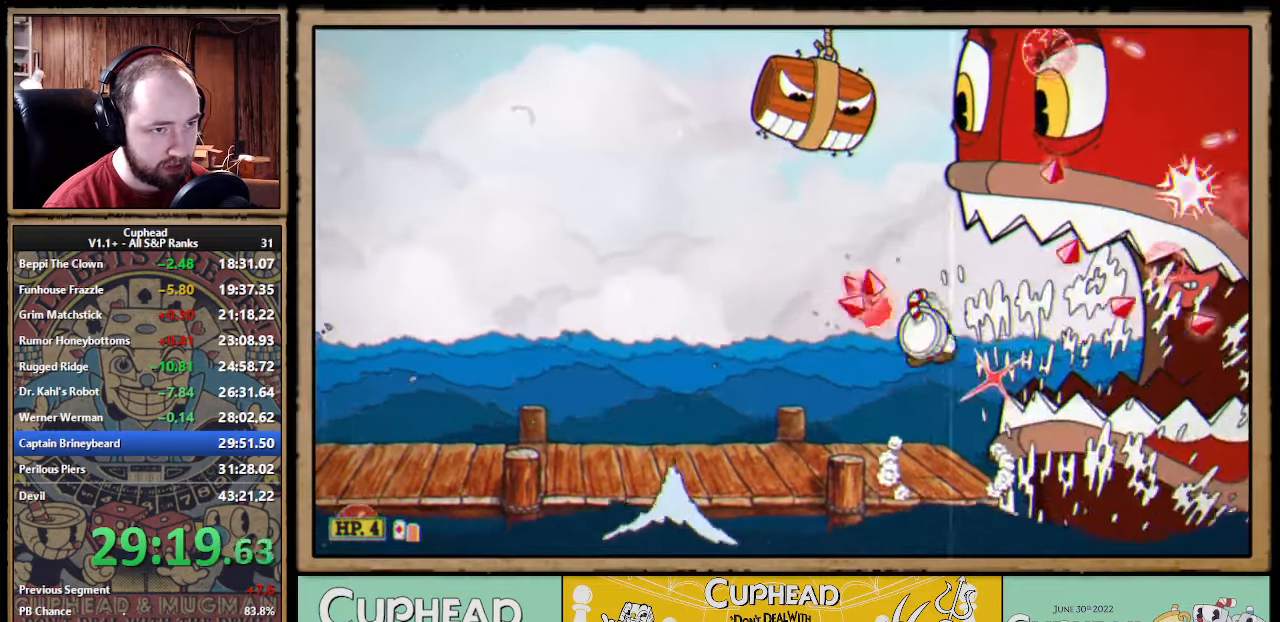
{"buttons": ["A", "X"], "left_stick": "up-right", "right_stick": "center", "events": [[284, "left_stick", "up-right"], [467, "A", "down"]]}
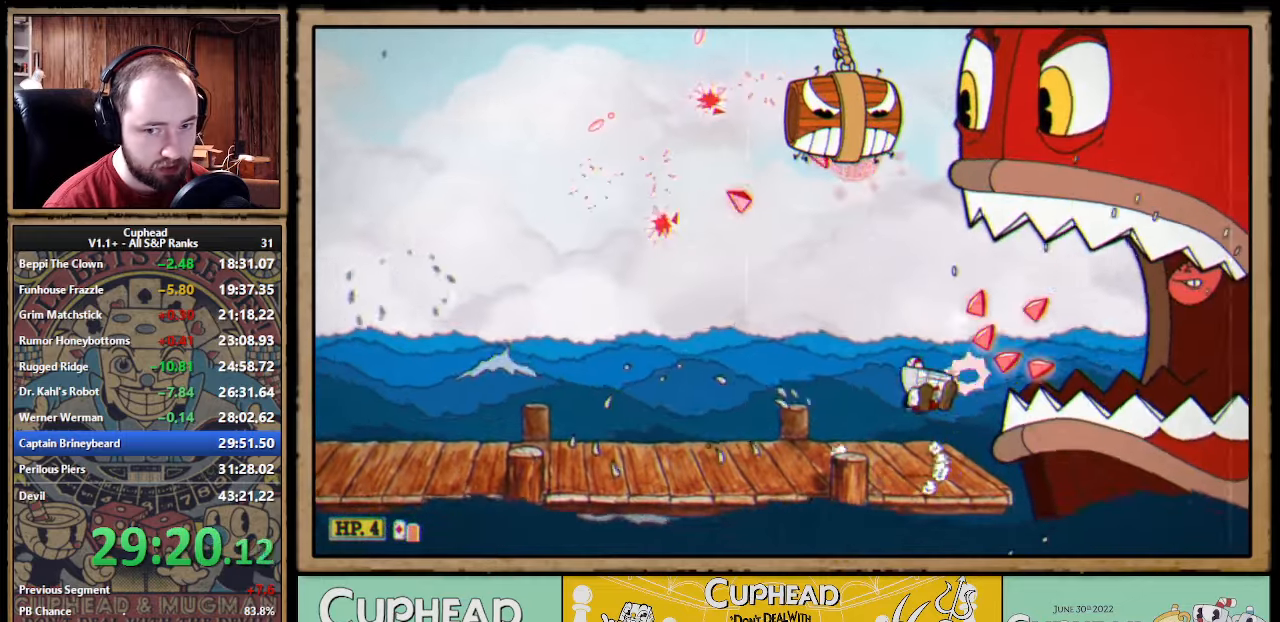
{"buttons": ["L1"], "left_stick": "up-right", "right_stick": "center", "events": [[84, "A", "up"], [117, "X", "up"], [467, "L1", "down"]]}
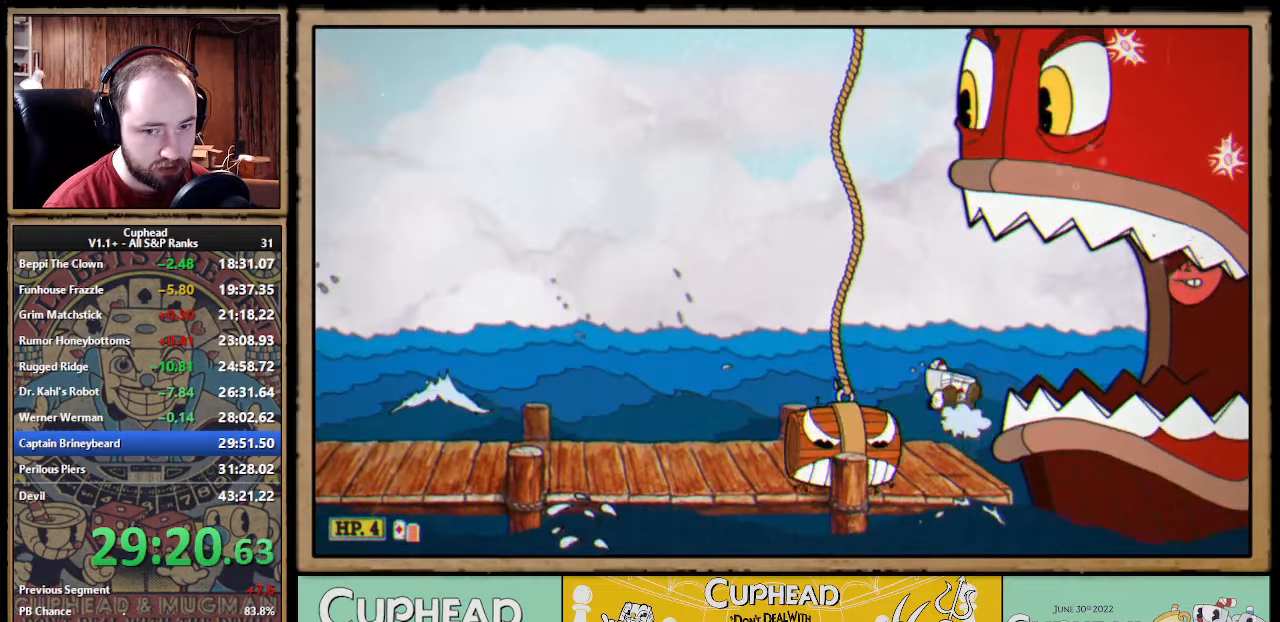
{"buttons": ["R1"], "left_stick": "up-right", "right_stick": "center", "events": [[50, "L1", "up"], [67, "R1", "down"]]}
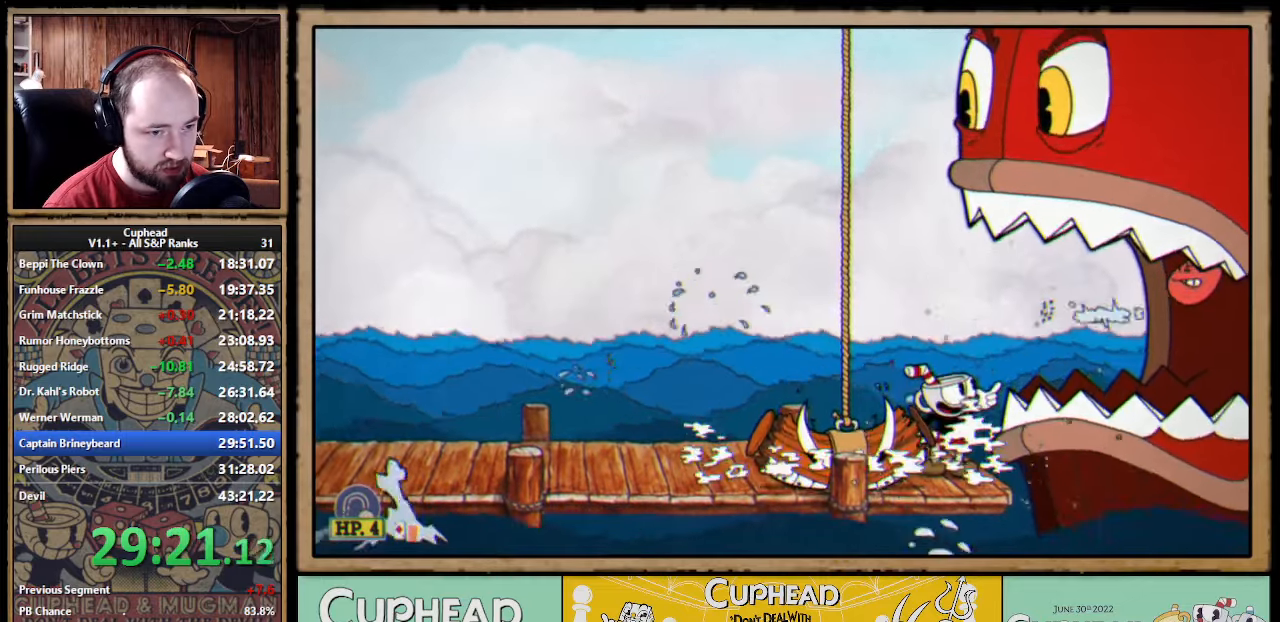
{"buttons": ["X", "R1"], "left_stick": "up-right", "right_stick": "center", "events": [[417, "X", "down"]]}
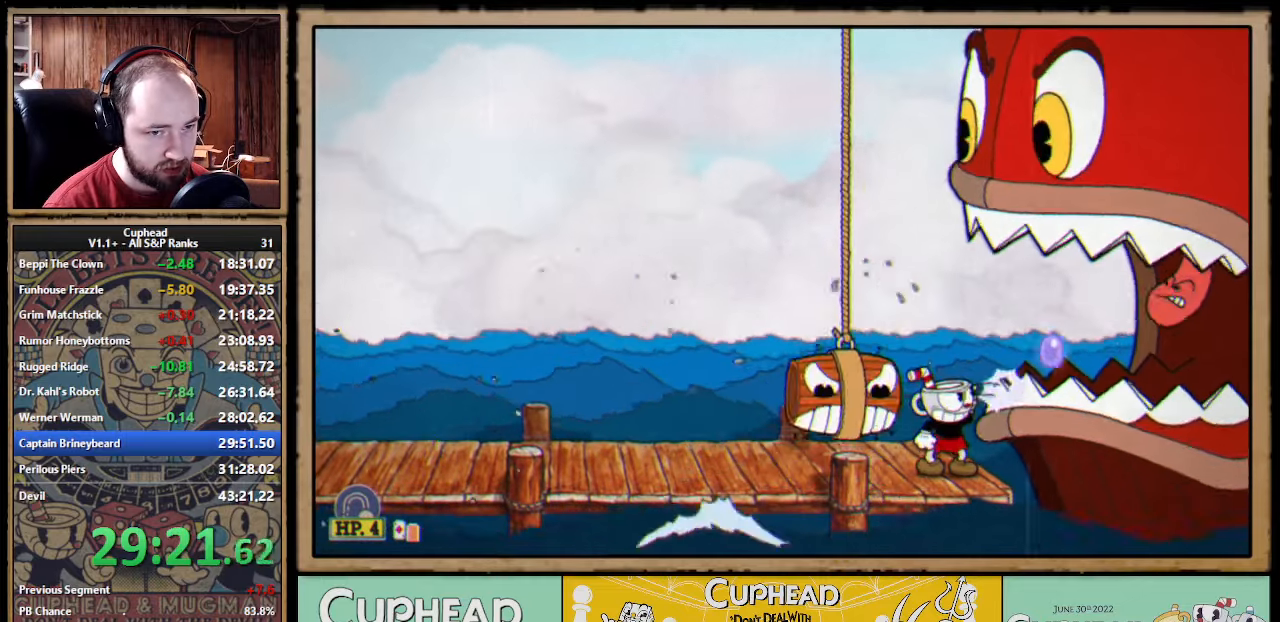
{"buttons": ["A", "X"], "left_stick": "right", "right_stick": "center", "events": [[400, "left_stick", "right"], [417, "R1", "up"], [434, "A", "down"]]}
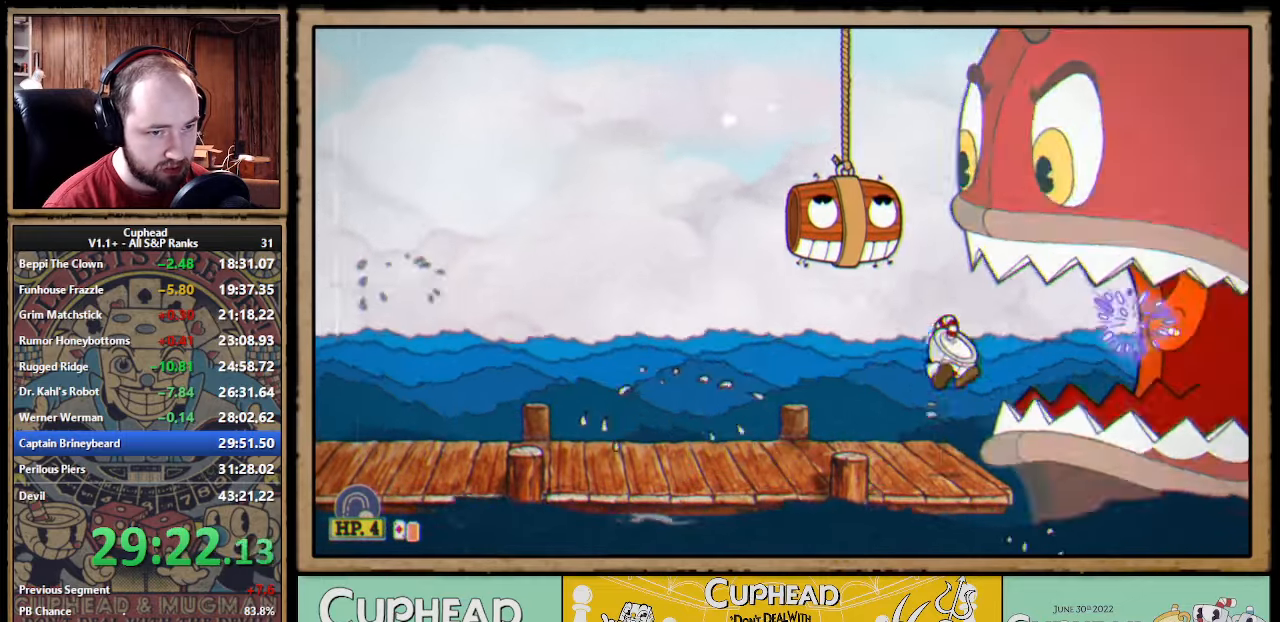
{"buttons": ["X"], "left_stick": "right", "right_stick": "center", "events": [[134, "A", "up"], [134, "Y", "down"], [184, "L1", "down"], [200, "Y", "up"], [250, "L1", "up"], [300, "L1", "down"], [384, "L1", "up"]]}
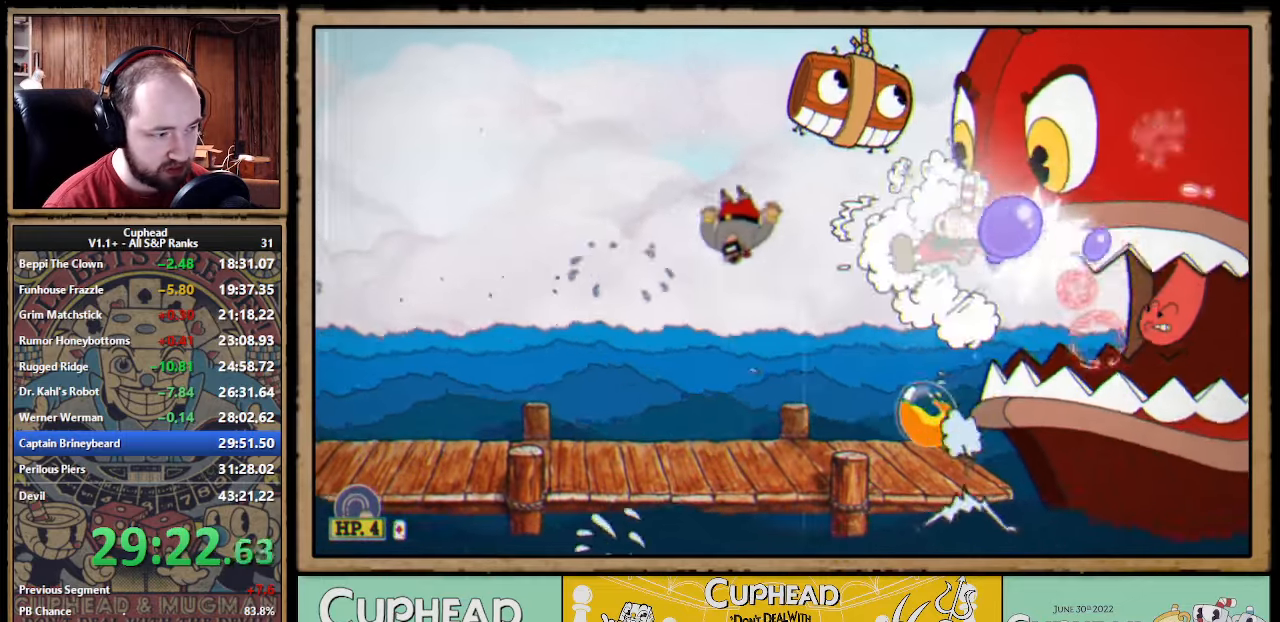
{"buttons": ["X", "R1"], "left_stick": "up-right", "right_stick": "center", "events": [[367, "left_stick", "up-right"], [417, "R1", "down"]]}
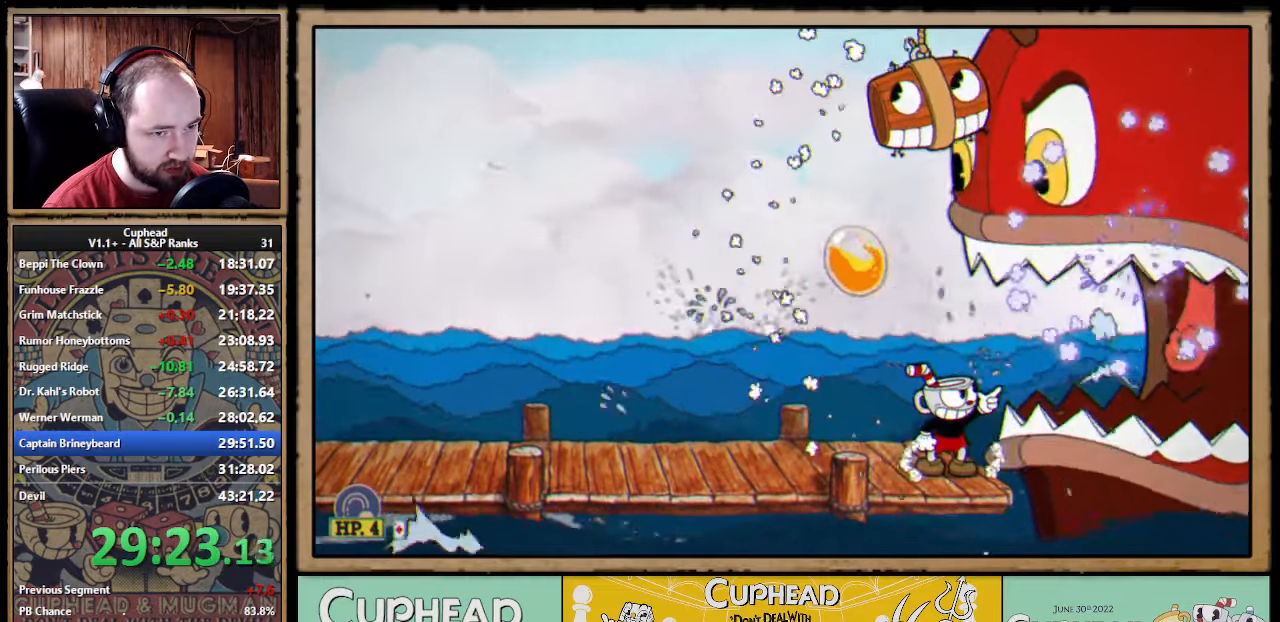
{"buttons": ["X", "R1"], "left_stick": "up-right", "right_stick": "center"}
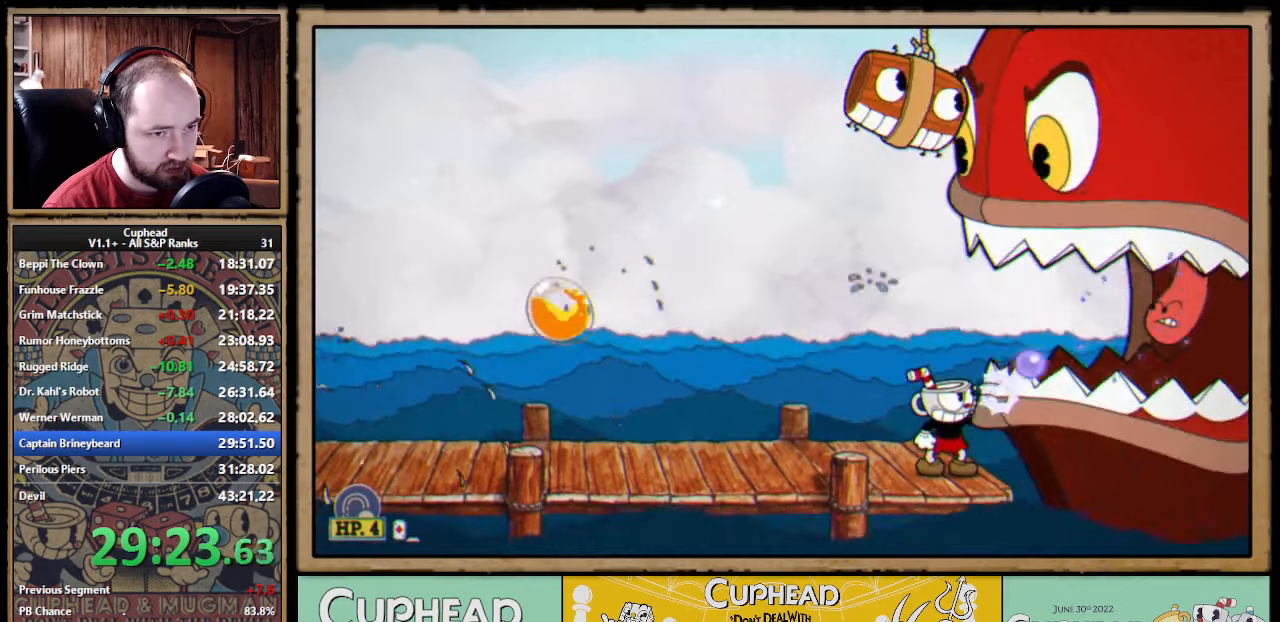
{"buttons": ["A", "X"], "left_stick": "up-right", "right_stick": "center", "events": [[450, "A", "down"], [450, "R1", "up"]]}
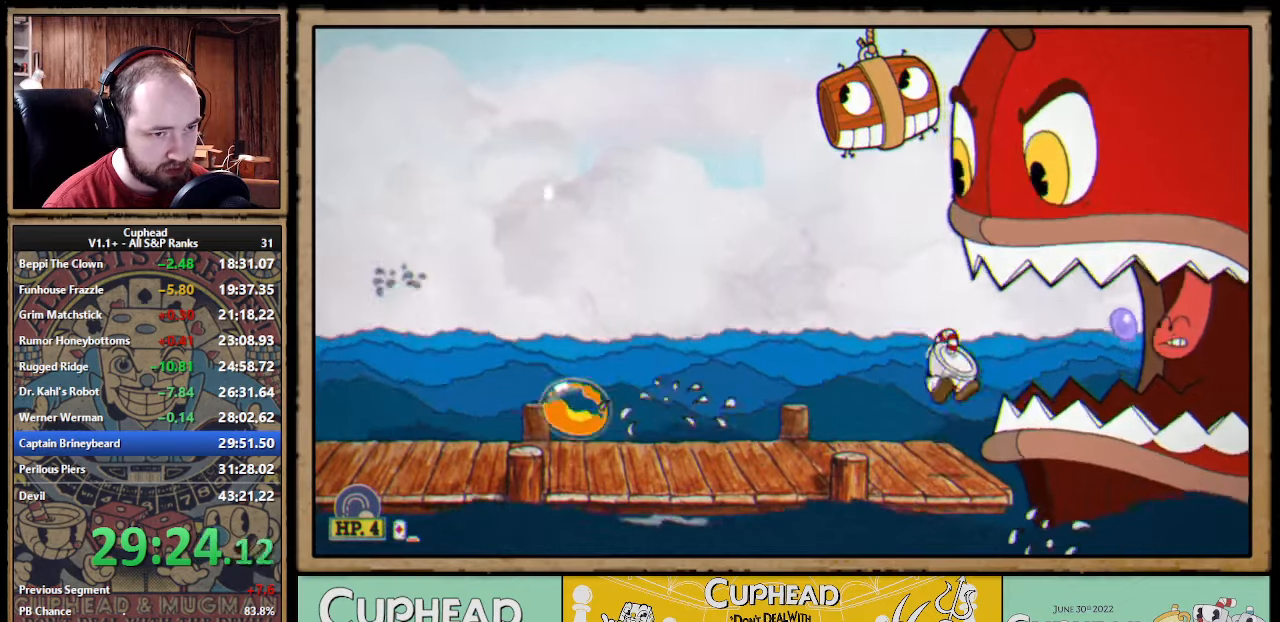
{"buttons": ["X"], "left_stick": "right", "right_stick": "center", "events": [[83, "left_stick", "right"], [166, "A", "up"], [166, "Y", "down"], [233, "L1", "down"], [283, "Y", "up"], [300, "L1", "up"], [366, "L1", "down"], [433, "L1", "up"]]}